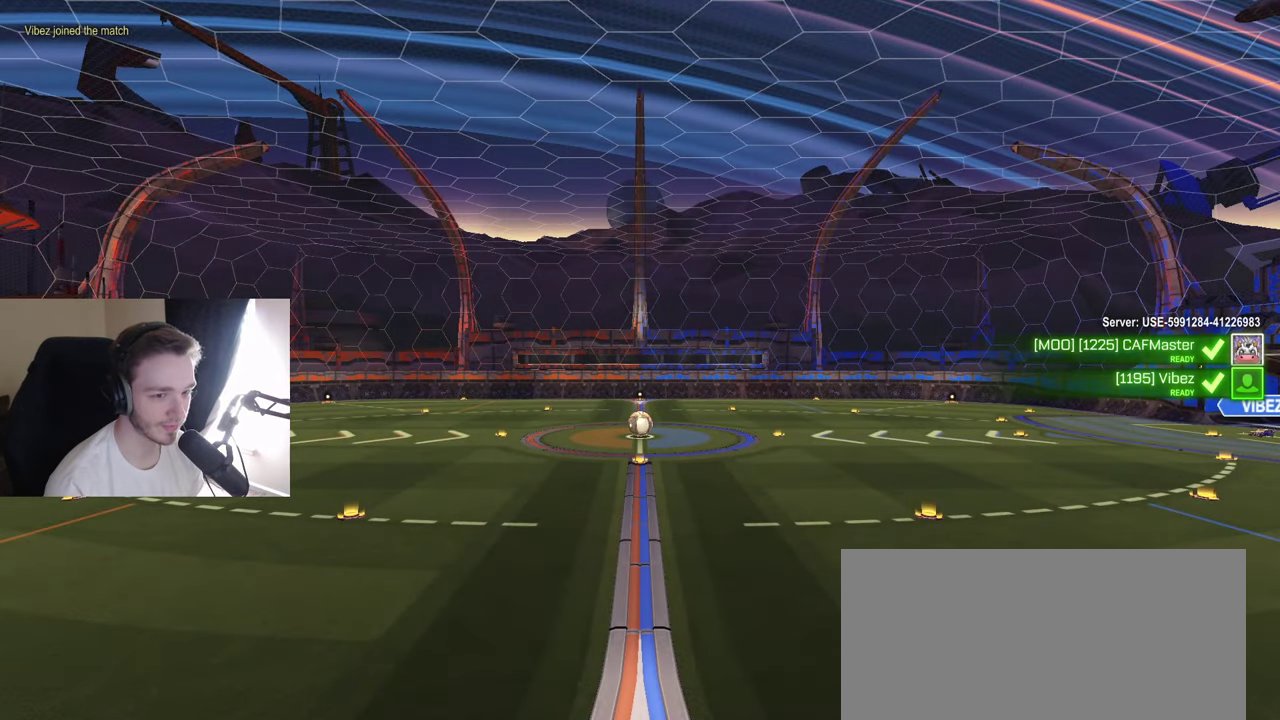
Gameplay with a controller (Xbox layout); each line is a JSON object with the inputs held at the frame after it. "events" lists button and stick changes between this image and that frame as [ms after this image, input, new state], when the widget could be followed in between. Not read: L3 R3.
{"buttons": ["SELECT"], "left_stick": "center", "right_stick": "center", "events": [[167, "SELECT", "down"]]}
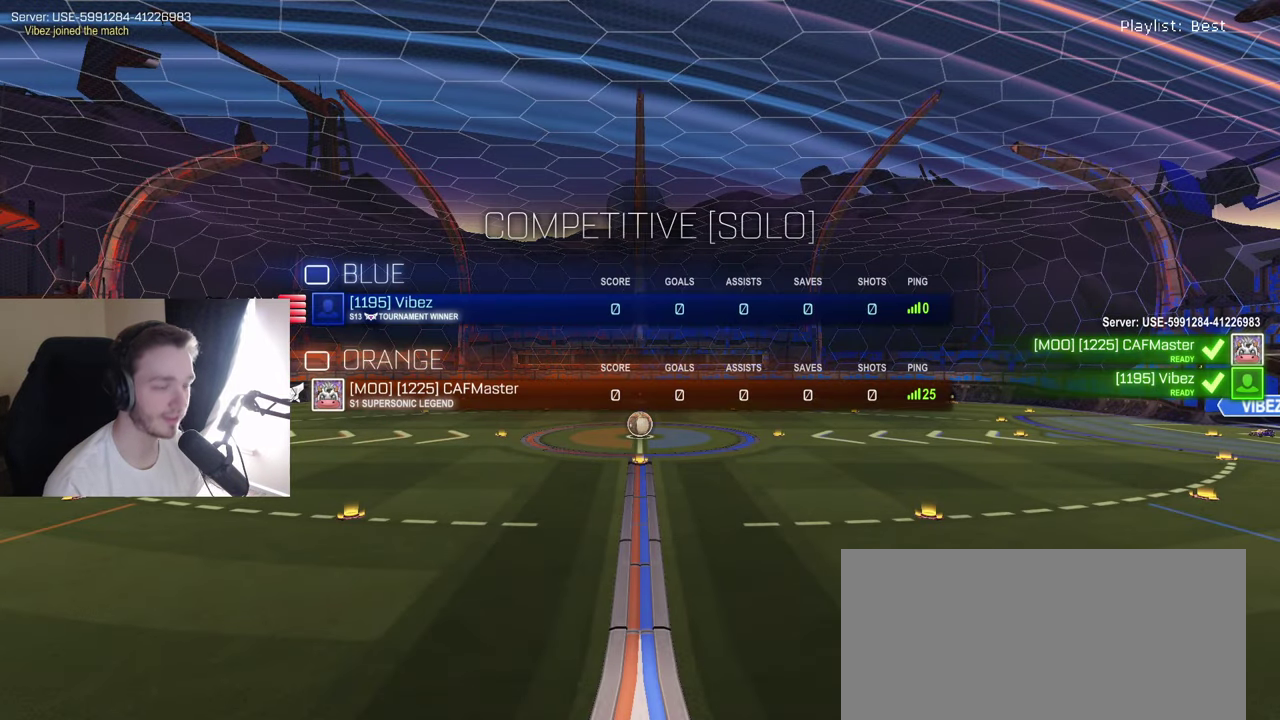
{"buttons": ["SELECT"], "left_stick": "center", "right_stick": "center", "events": []}
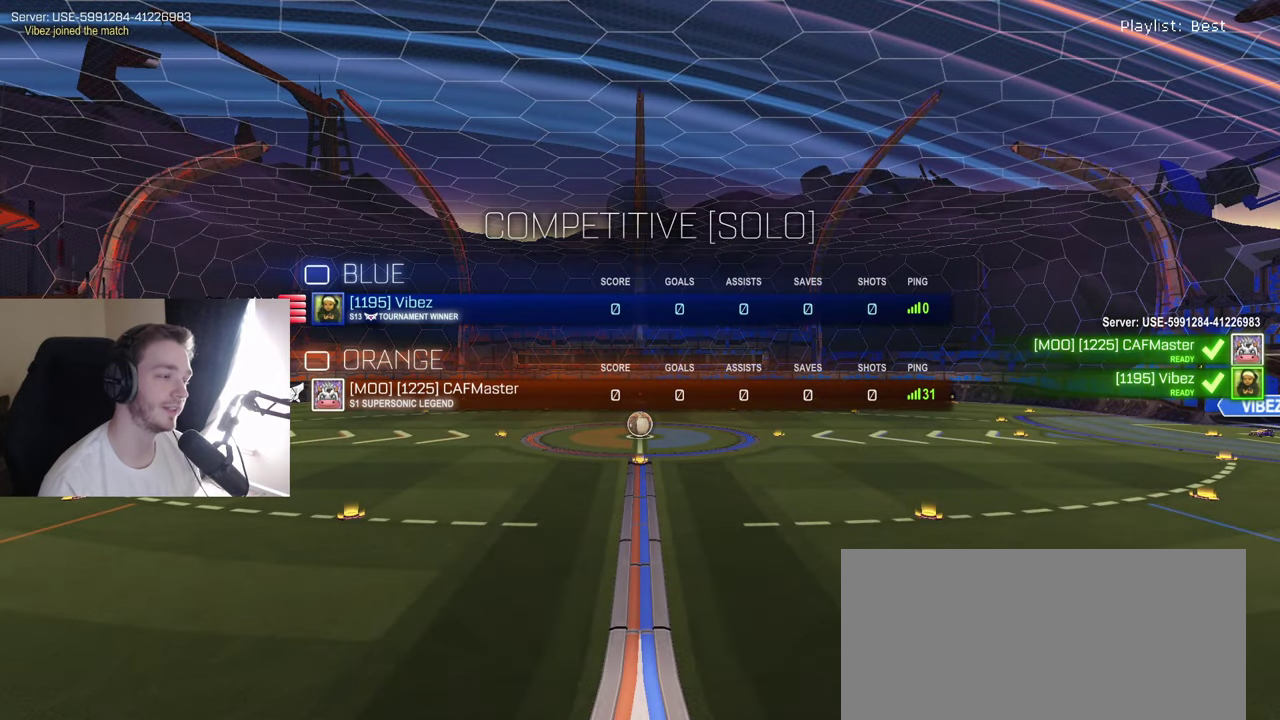
{"buttons": ["SELECT"], "left_stick": "center", "right_stick": "center", "events": []}
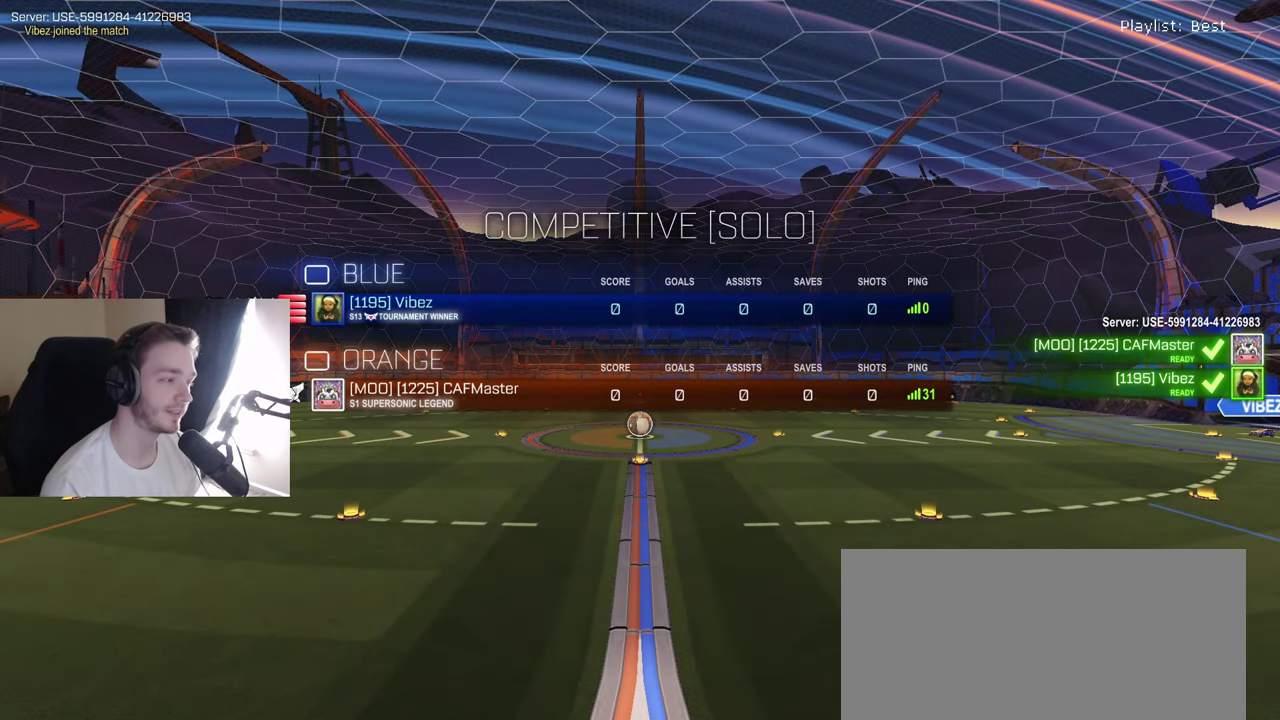
{"buttons": [], "left_stick": "center", "right_stick": "center", "events": [[50, "SELECT", "up"], [233, "SELECT", "down"], [417, "SELECT", "up"]]}
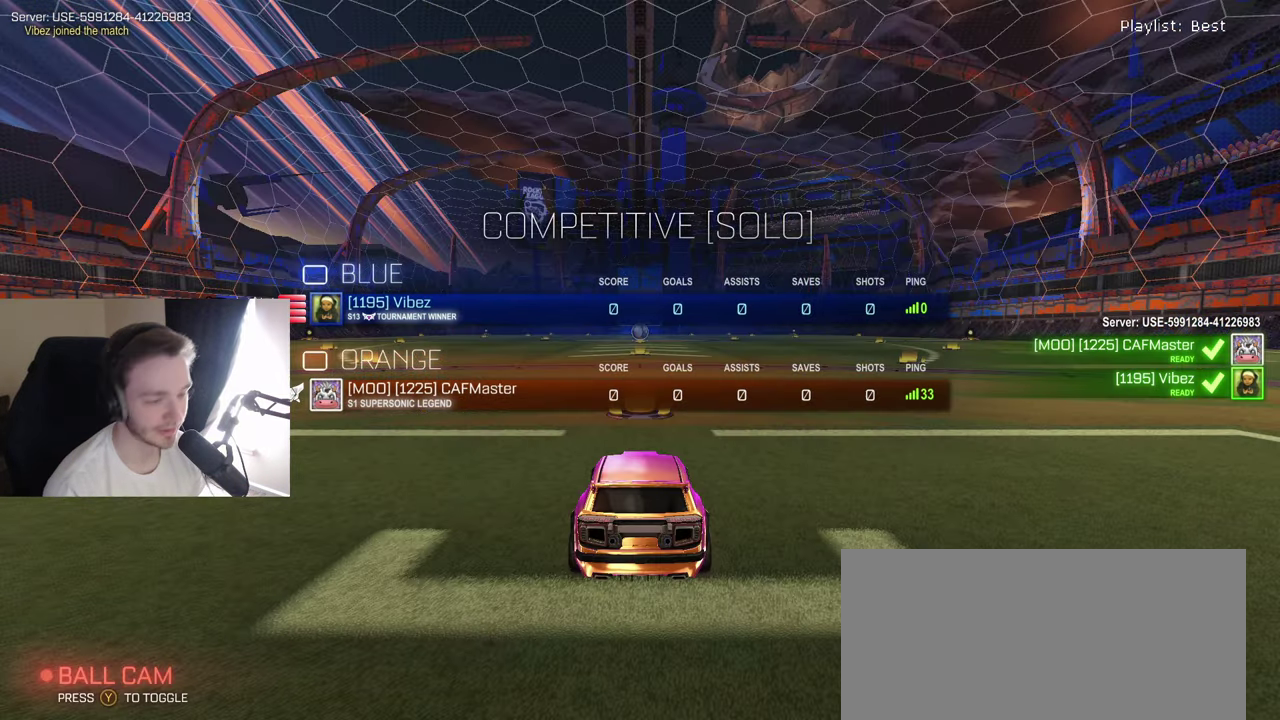
{"buttons": [], "left_stick": "center", "right_stick": "center", "events": []}
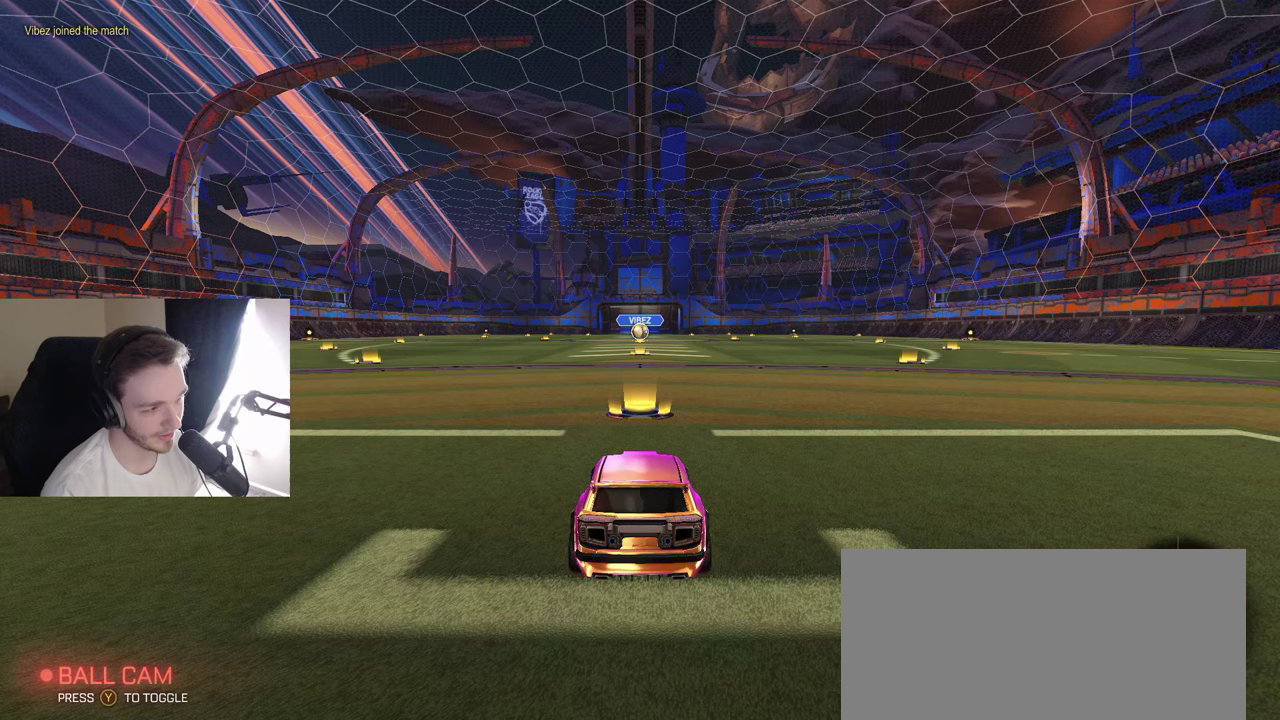
{"buttons": [], "left_stick": "center", "right_stick": "center", "events": [[267, "Y", "down"], [383, "Y", "up"]]}
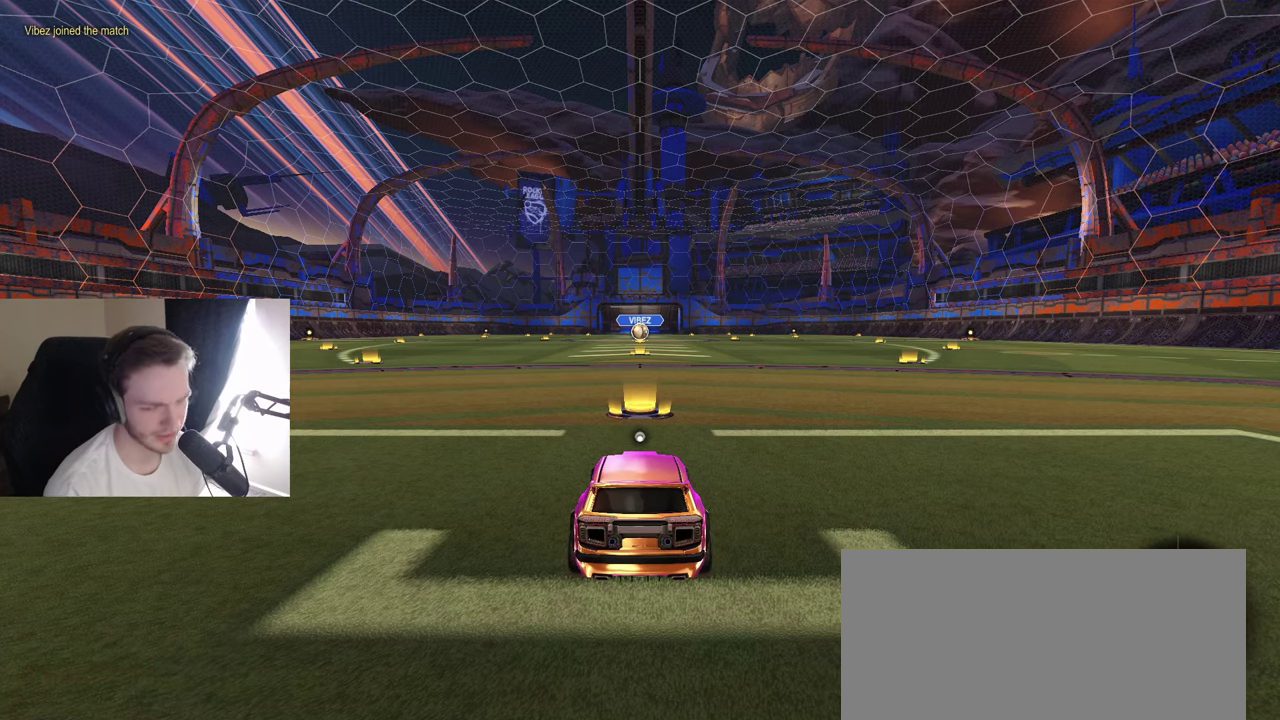
{"buttons": ["Y", "SELECT"], "left_stick": "center", "right_stick": "center", "events": [[183, "SELECT", "down"], [400, "Y", "down"]]}
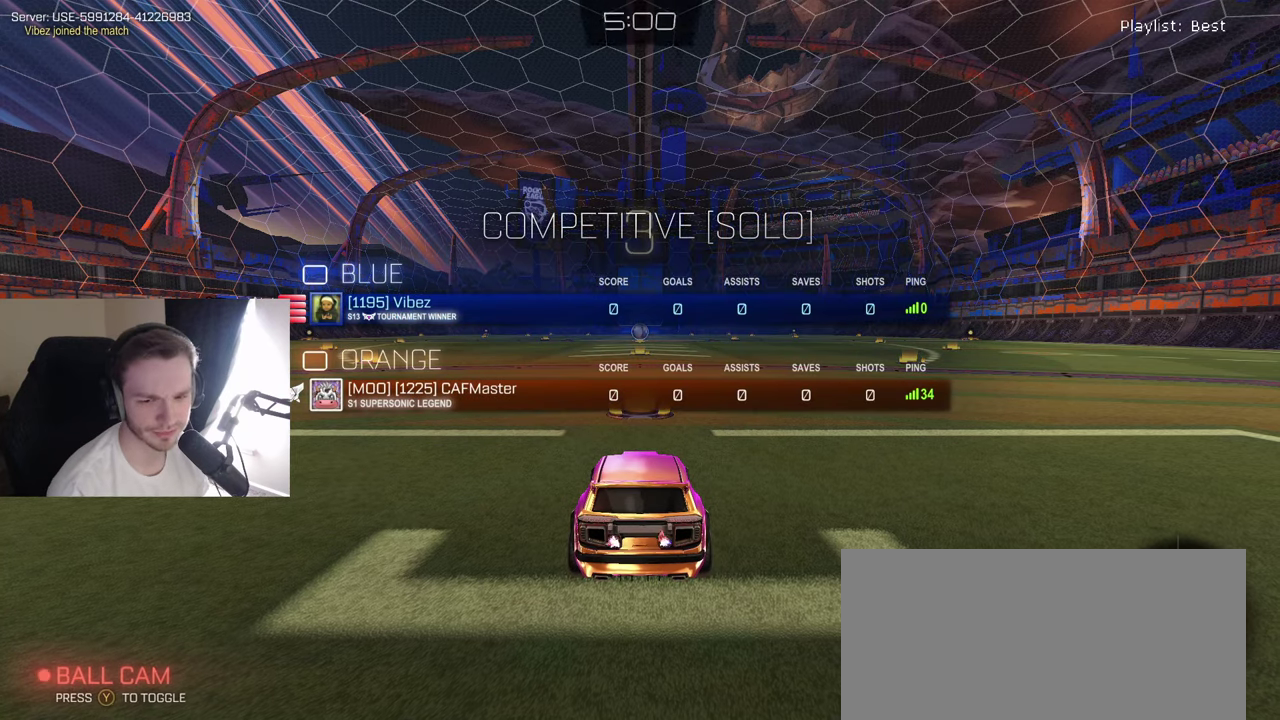
{"buttons": ["SELECT"], "left_stick": "center", "right_stick": "center", "events": [[33, "Y", "up"]]}
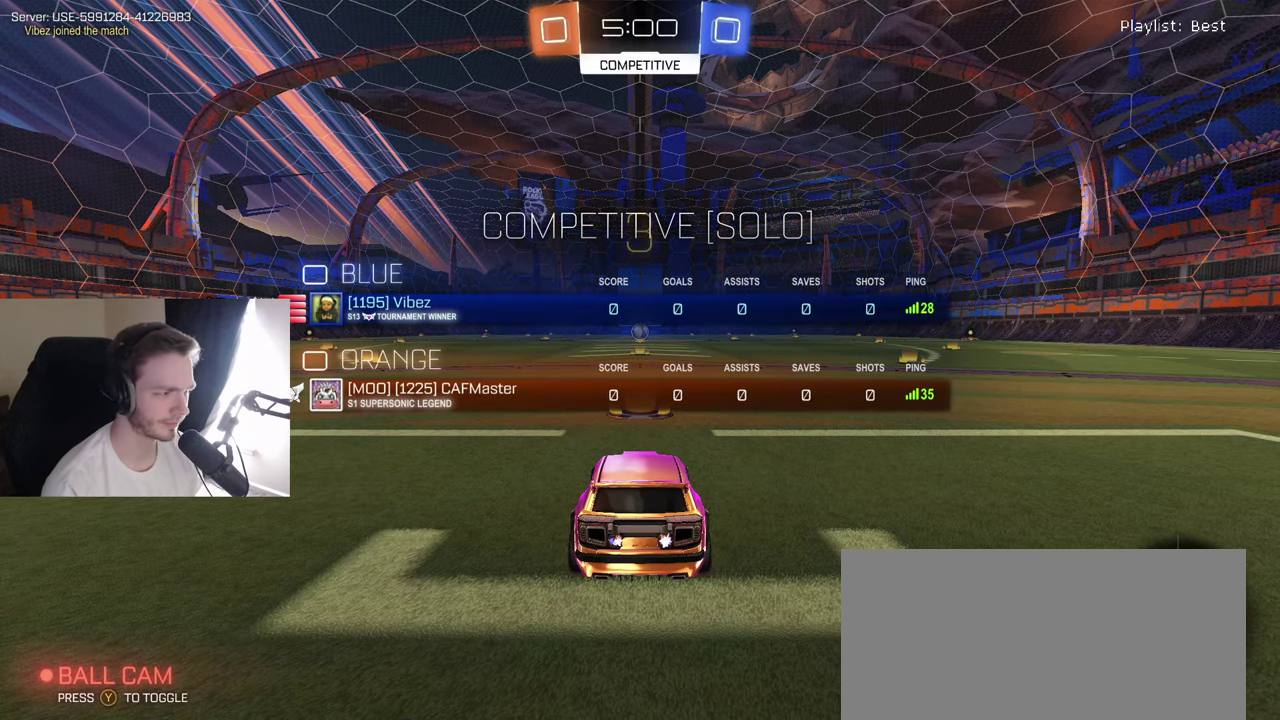
{"buttons": ["R2", "SELECT"], "left_stick": "center", "right_stick": "center", "events": [[83, "R2", "down"]]}
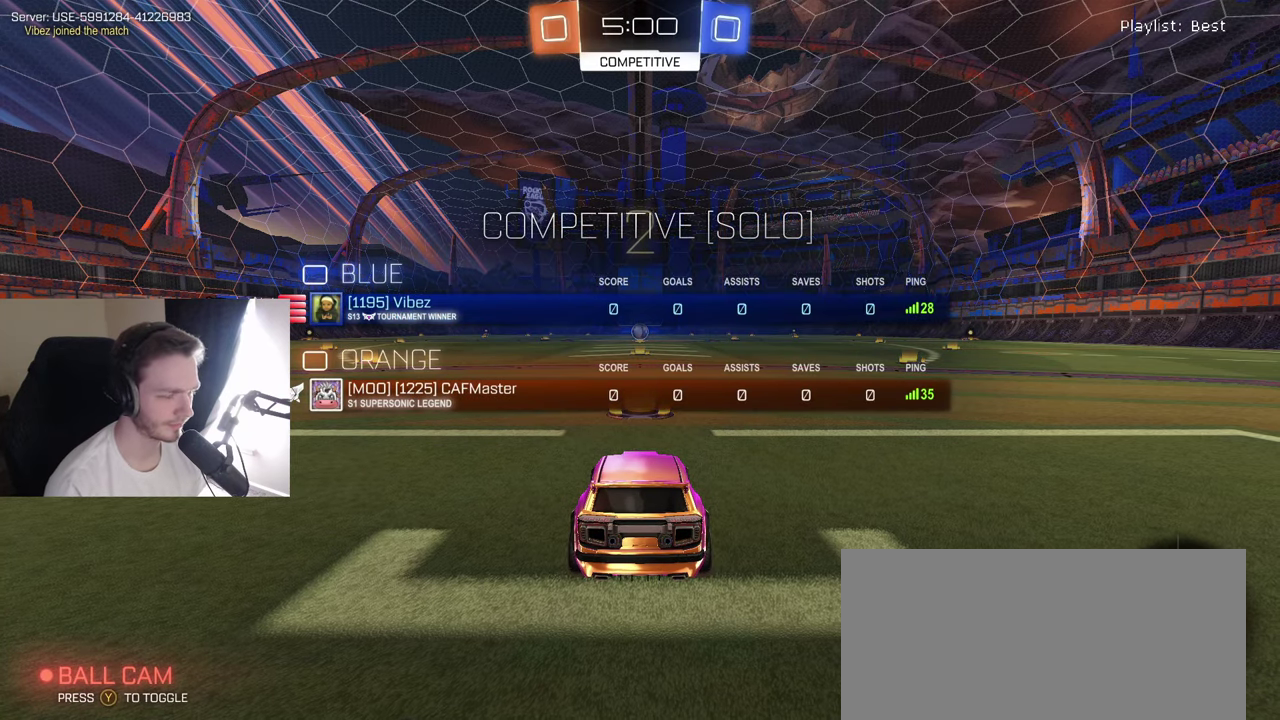
{"buttons": ["B", "R2"], "left_stick": "center", "right_stick": "center", "events": [[233, "SELECT", "up"], [450, "B", "down"]]}
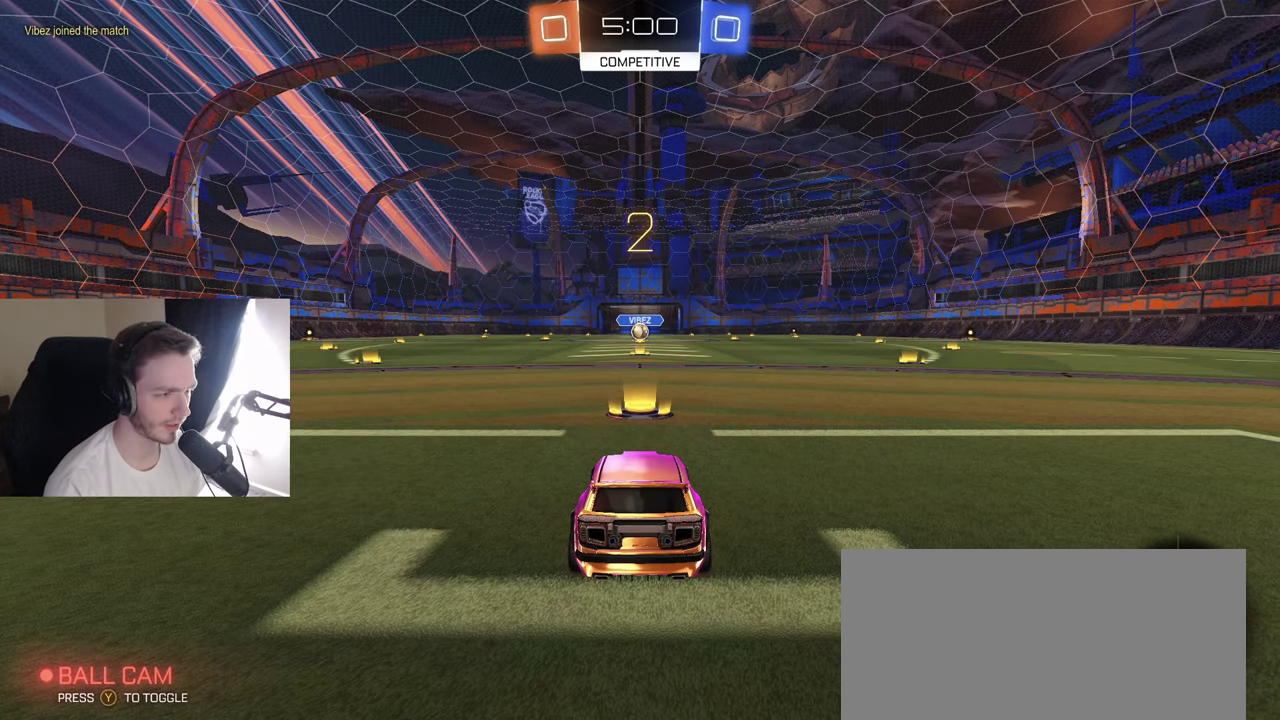
{"buttons": ["B", "R2"], "left_stick": "center", "right_stick": "center", "events": []}
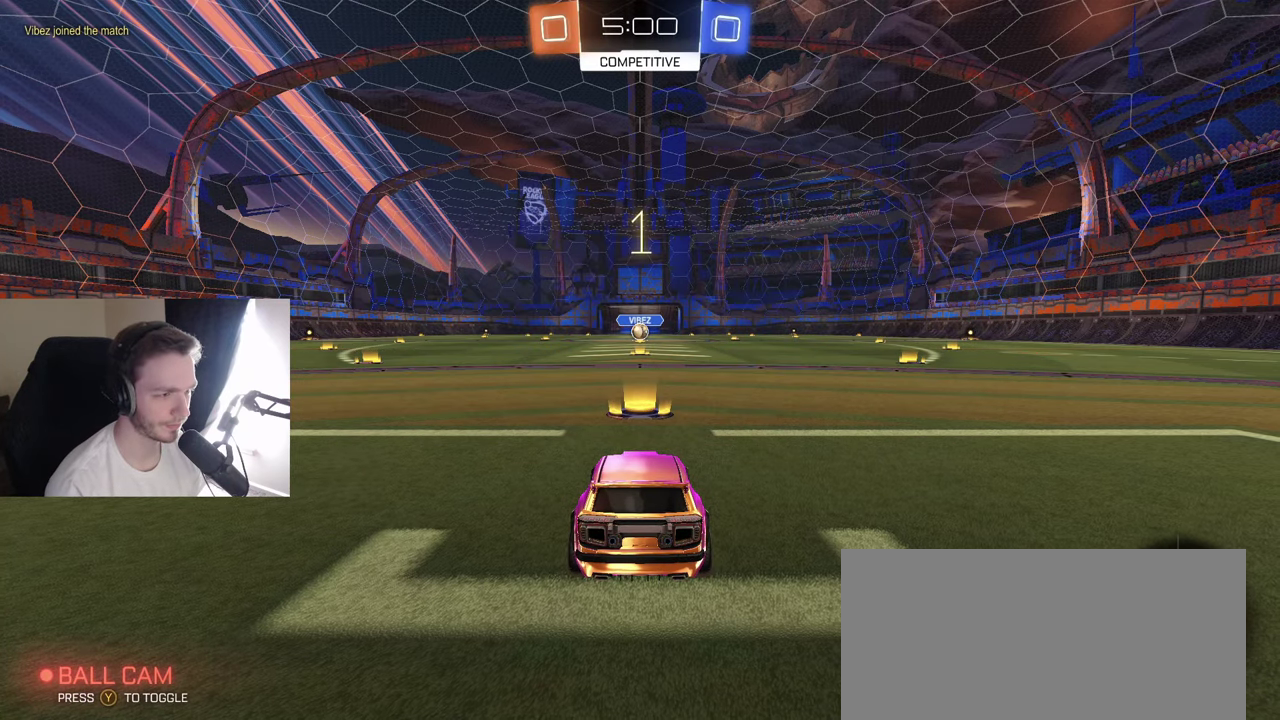
{"buttons": ["B", "R2"], "left_stick": "center", "right_stick": "center", "events": []}
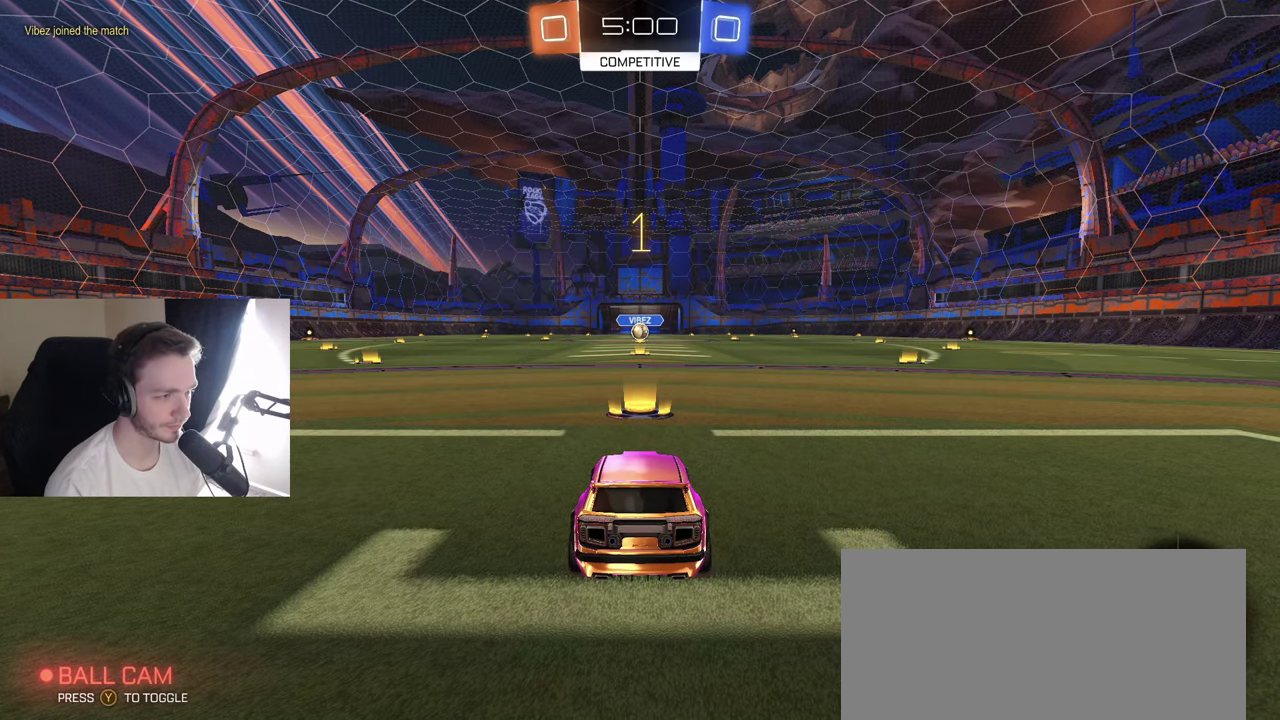
{"buttons": ["B", "R2"], "left_stick": "center", "right_stick": "center", "events": []}